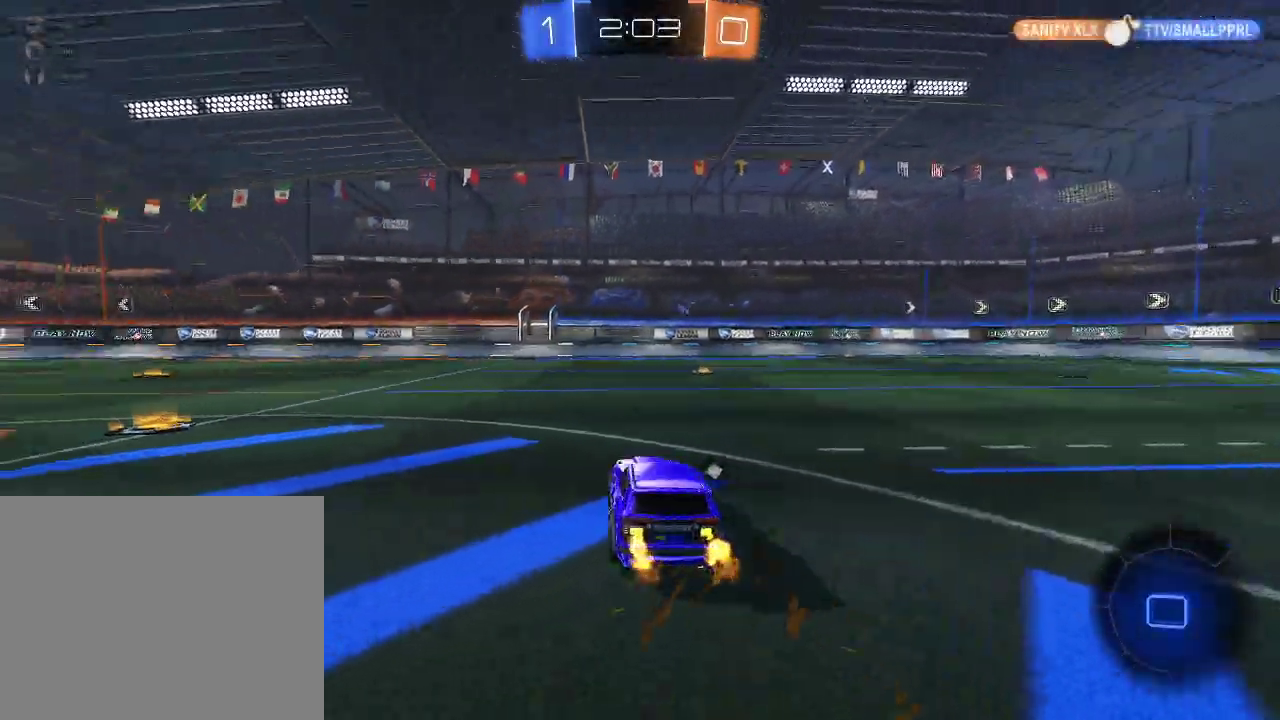
Gameplay with a controller (Xbox layout); each line is a JSON object with the inputs held at the frame after it. "events" lists button and stick changes between this image and that frame as [ms after this image, input, new state], when the widget could be followed in between.
{"buttons": ["R2"], "left_stick": "center", "right_stick": "center", "events": [[233, "left_stick", "right"], [383, "left_stick", "center"], [400, "Y", "down"], [483, "Y", "up"]]}
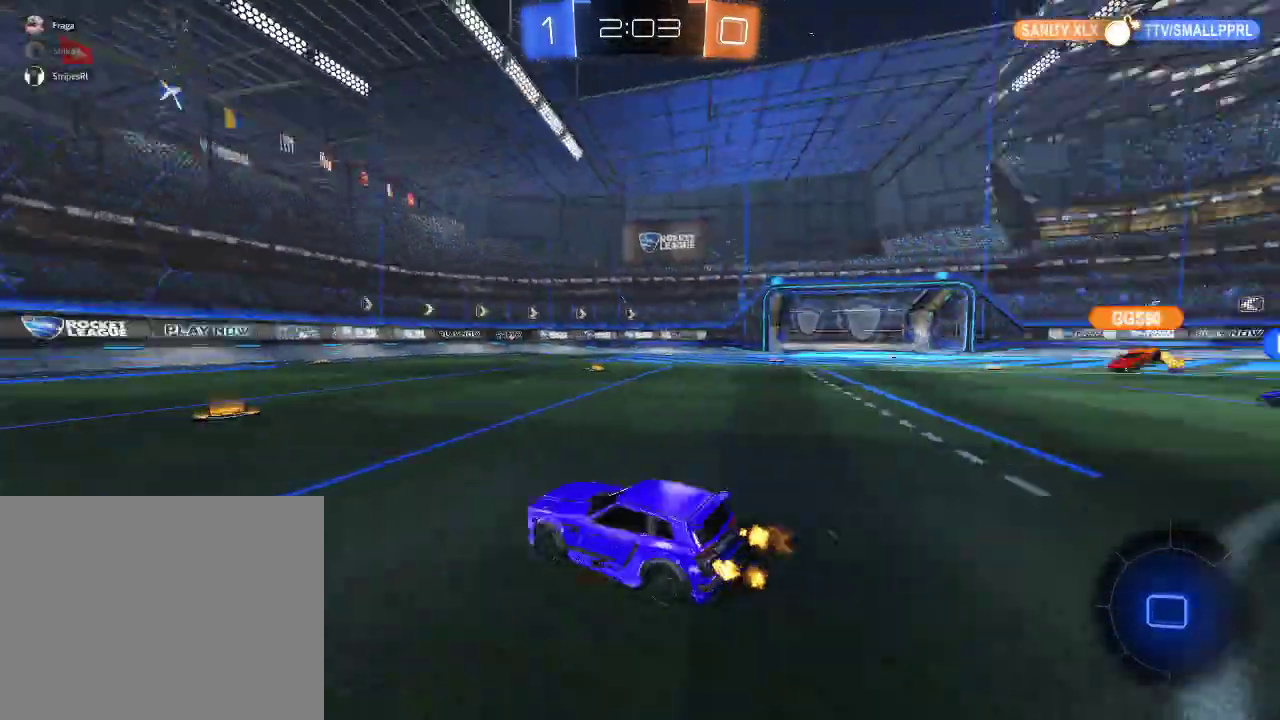
{"buttons": ["X", "R2"], "left_stick": "right", "right_stick": "center", "events": [[33, "left_stick", "left"], [167, "left_stick", "center"], [383, "left_stick", "right"], [500, "X", "down"]]}
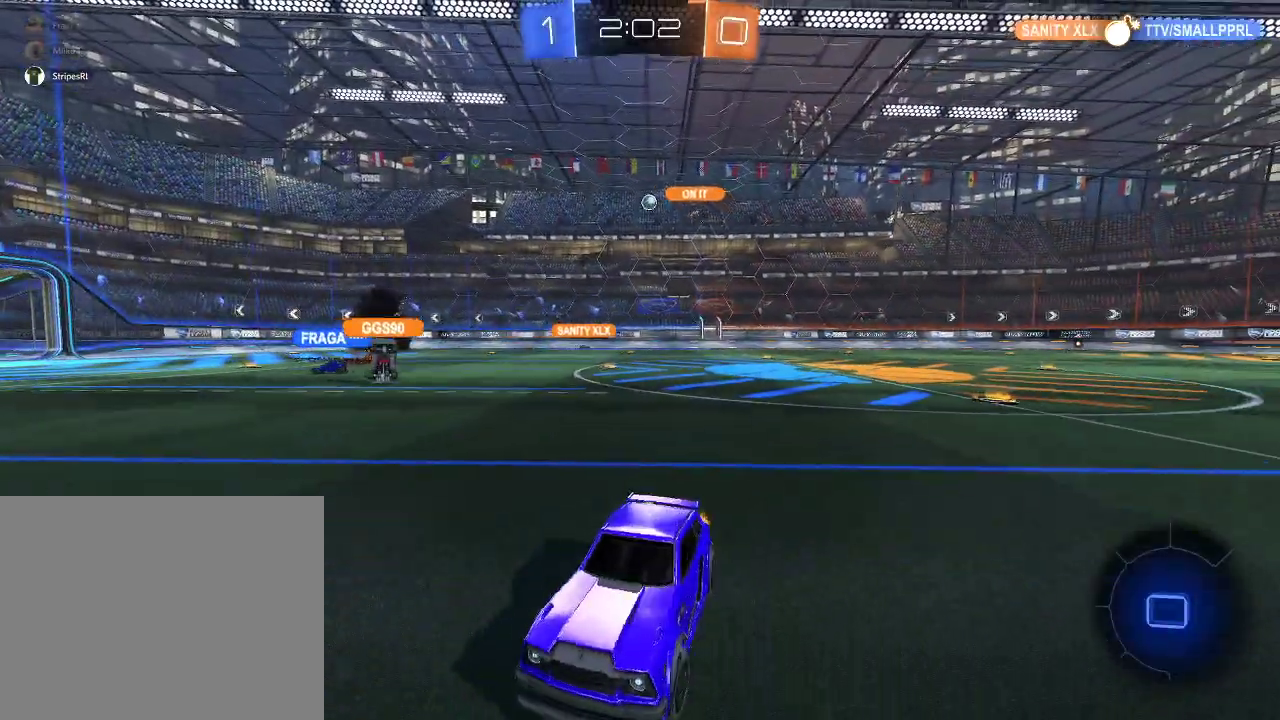
{"buttons": ["R2"], "left_stick": "right", "right_stick": "center", "events": [[100, "X", "up"]]}
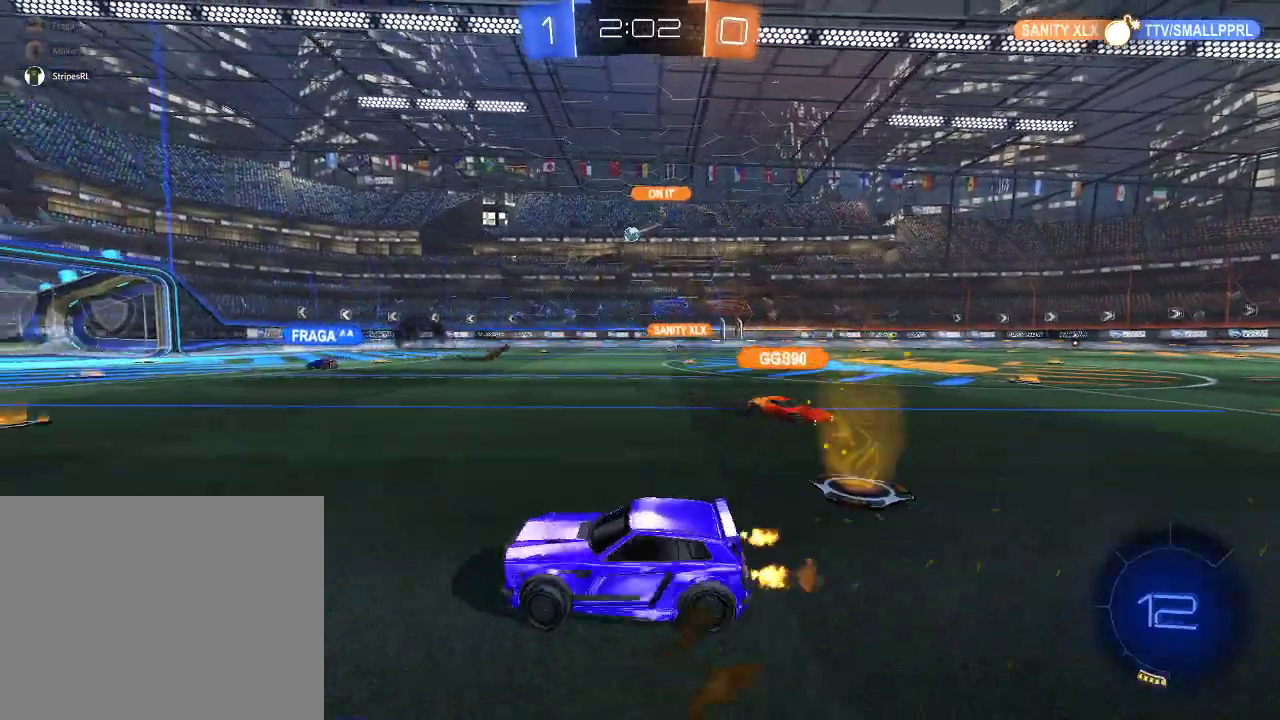
{"buttons": ["Y", "R2"], "left_stick": "center", "right_stick": "center", "events": [[117, "left_stick", "up"], [217, "A", "down"], [333, "left_stick", "up-right"], [367, "A", "up"], [417, "left_stick", "up"], [467, "Y", "down"], [467, "left_stick", "center"]]}
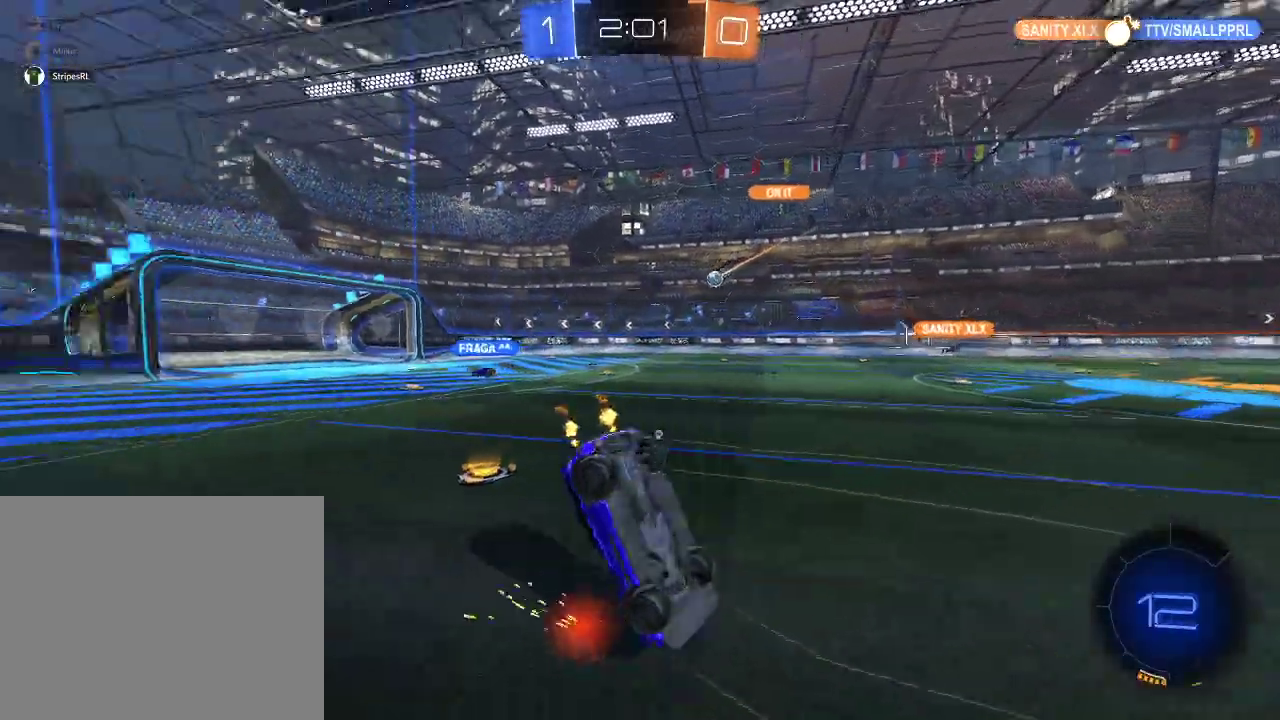
{"buttons": ["R2"], "left_stick": "center", "right_stick": "center", "events": [[67, "Y", "up"], [117, "Y", "down"], [217, "Y", "up"]]}
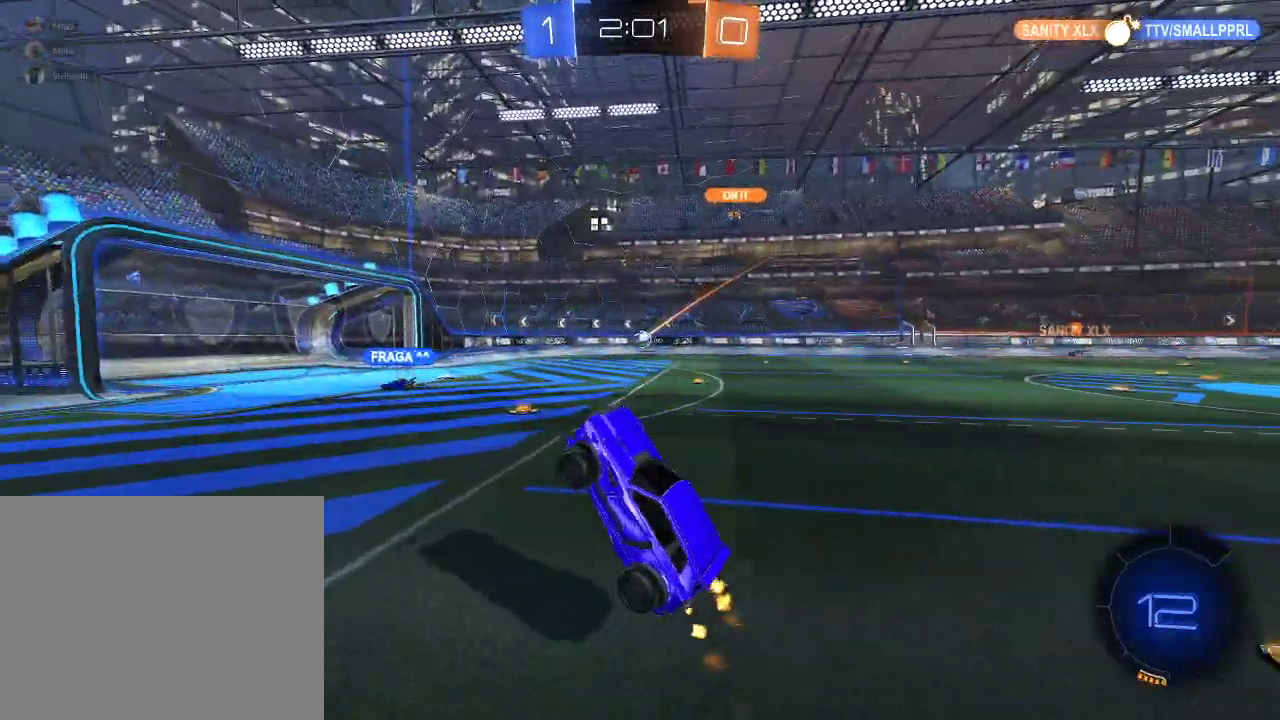
{"buttons": ["R2"], "left_stick": "center", "right_stick": "center", "events": []}
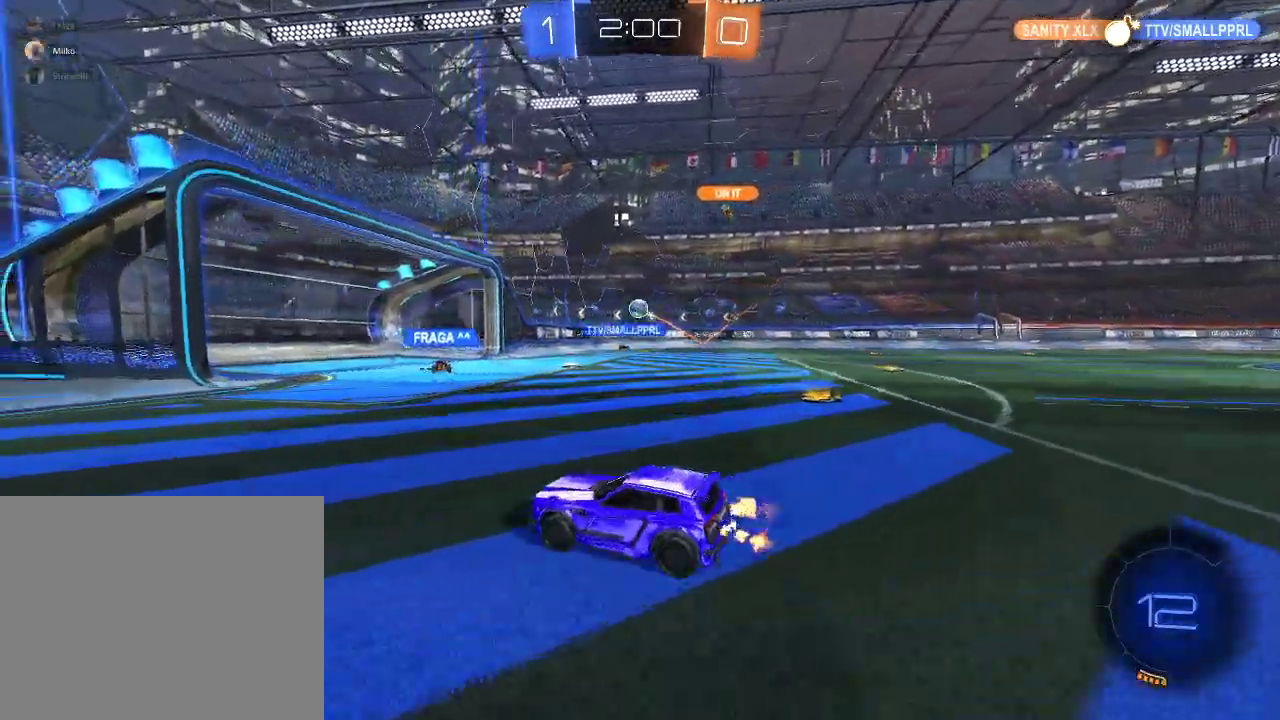
{"buttons": ["R2"], "left_stick": "right", "right_stick": "center", "events": [[150, "left_stick", "right"]]}
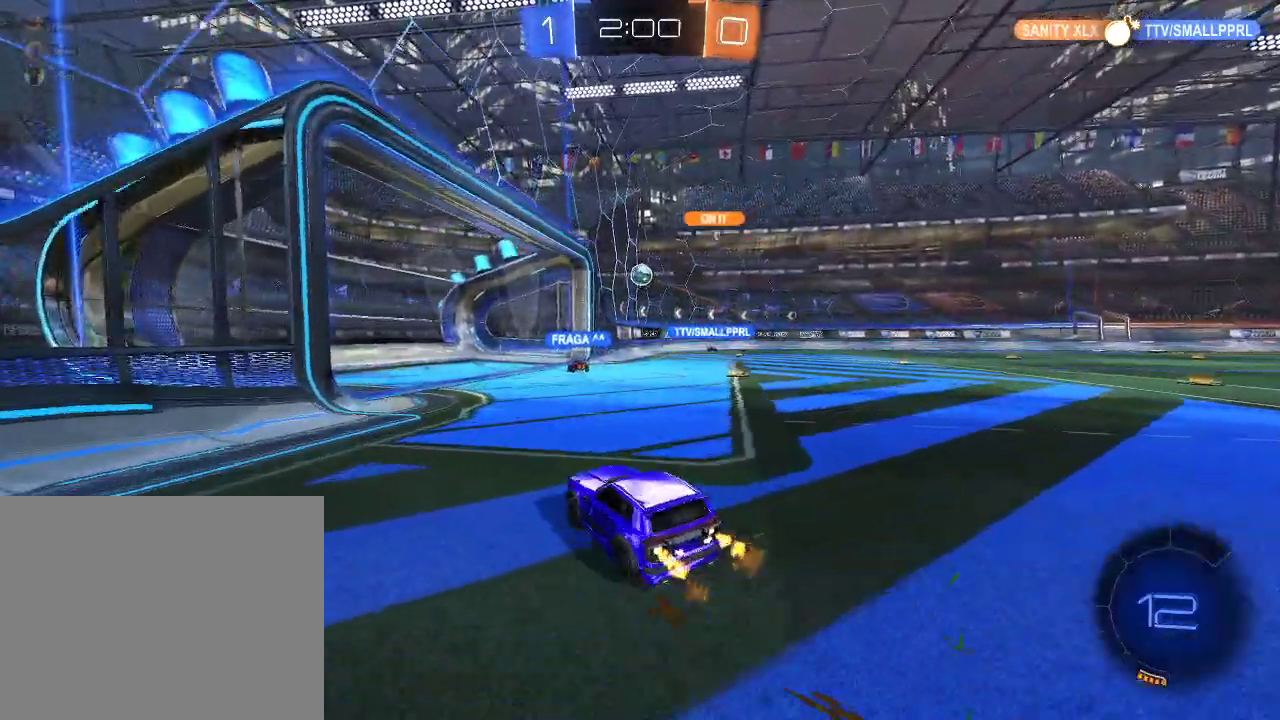
{"buttons": ["R2"], "left_stick": "center", "right_stick": "center", "events": [[467, "left_stick", "center"]]}
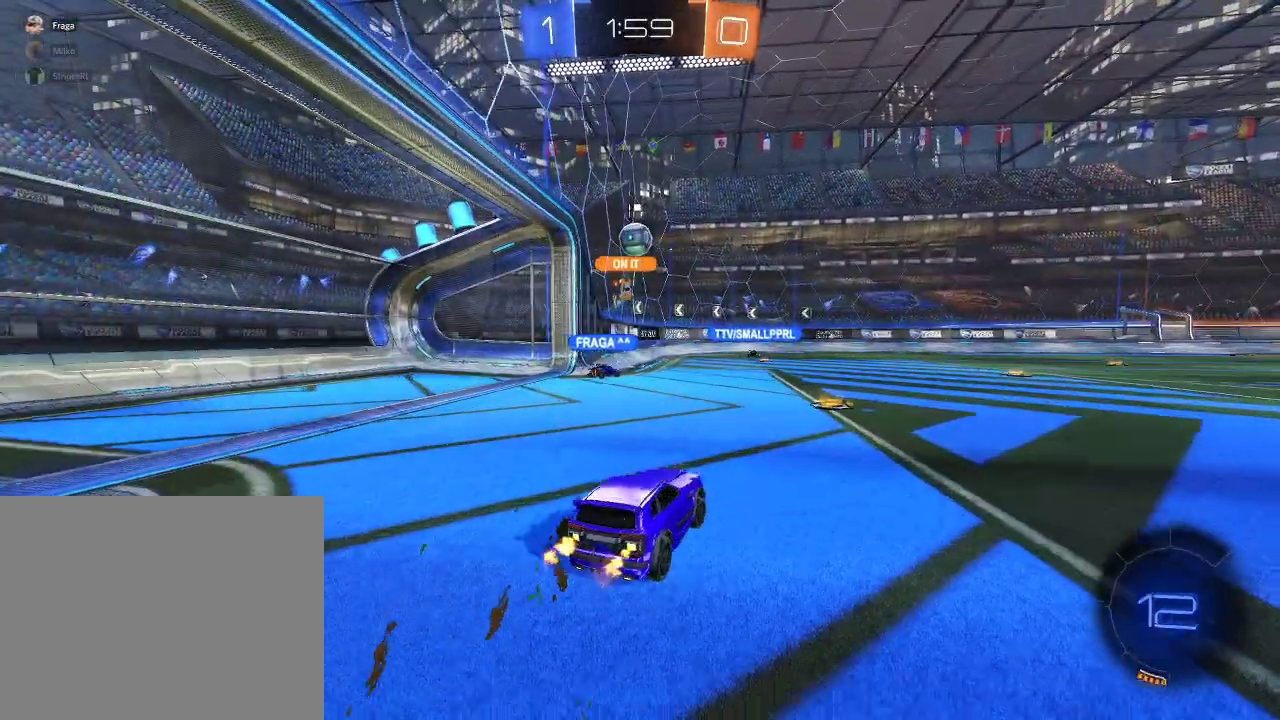
{"buttons": [], "left_stick": "center", "right_stick": "center"}
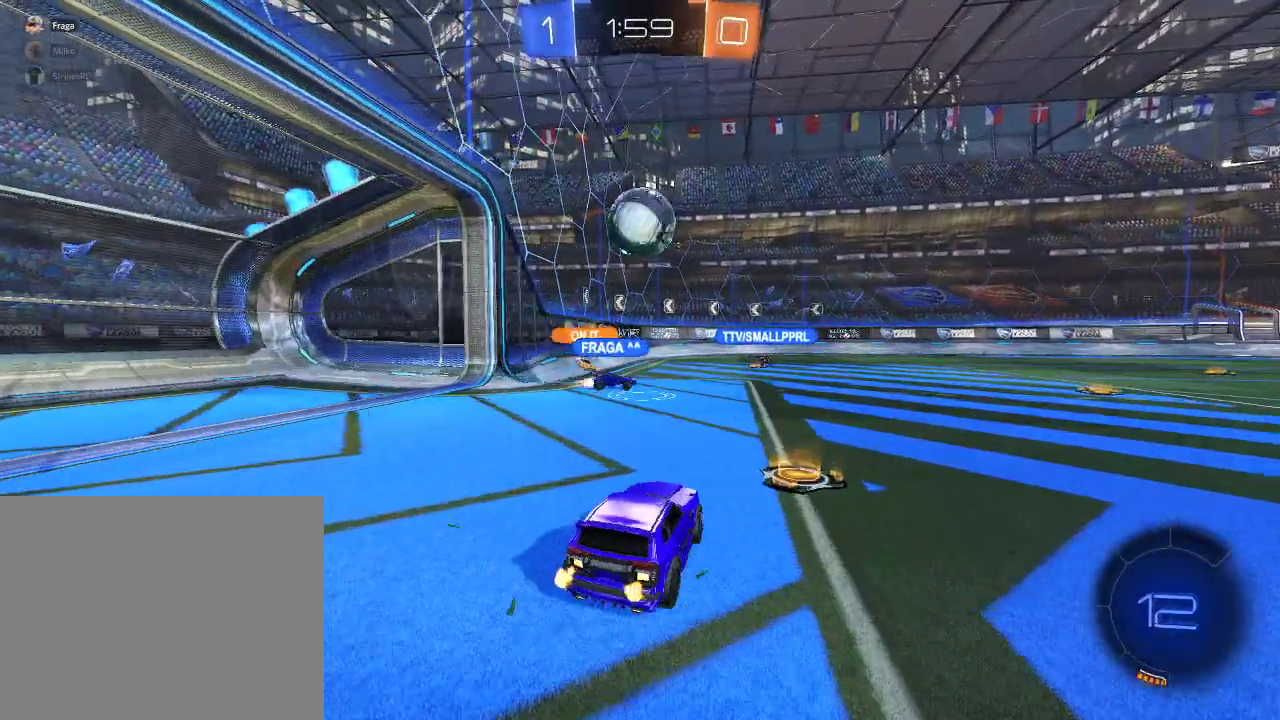
{"buttons": ["A", "L1", "R2", "L3"], "left_stick": "up-left", "right_stick": "center"}
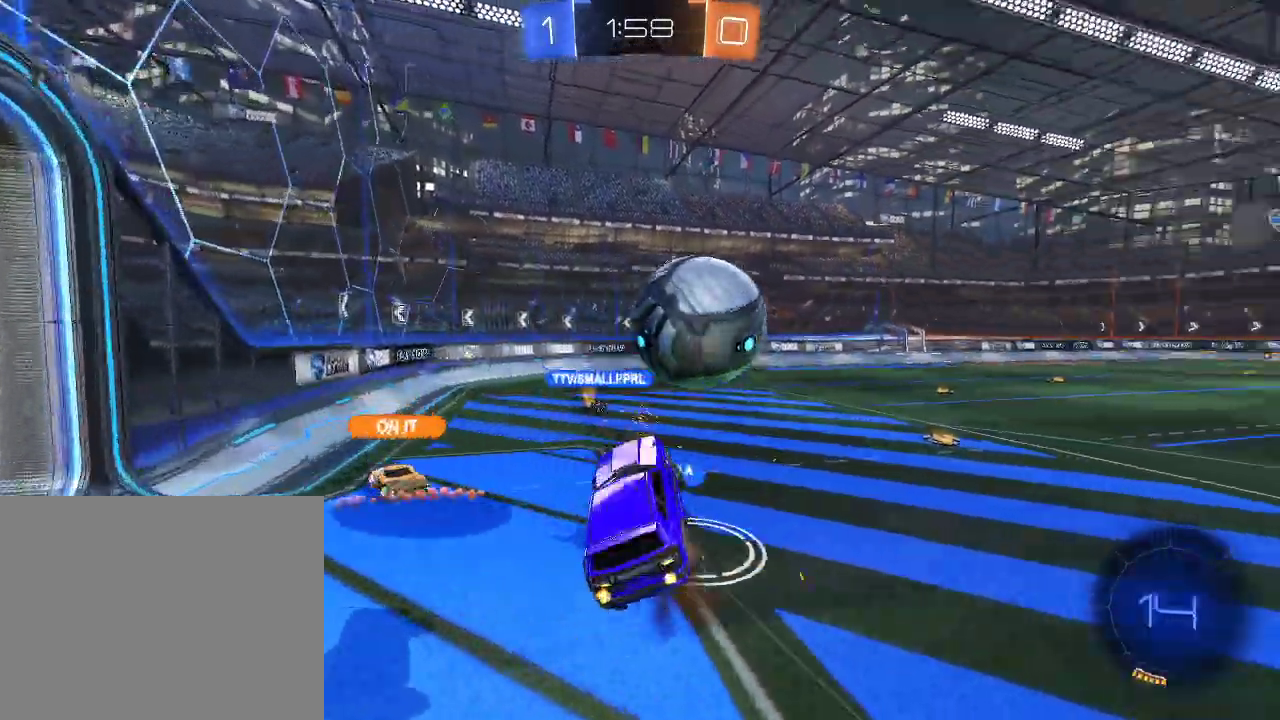
{"buttons": ["L1", "R2"], "left_stick": "up-left", "right_stick": "center"}
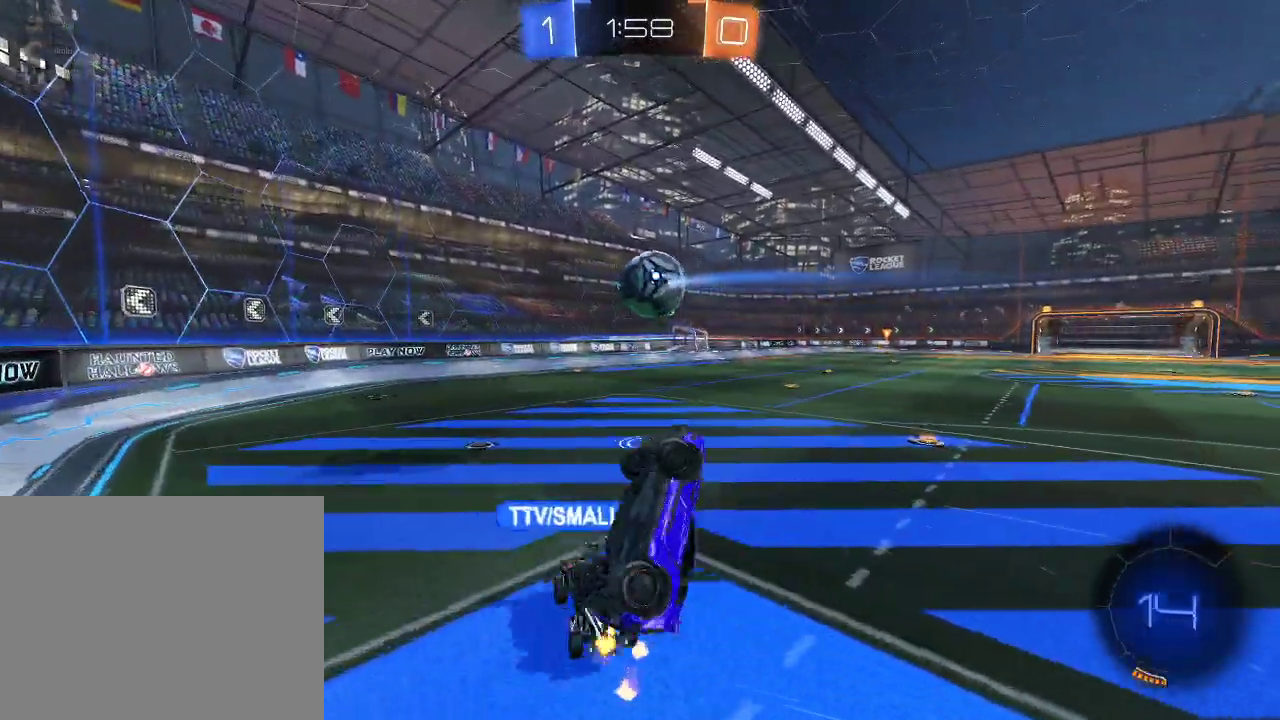
{"buttons": ["R2"], "left_stick": "center", "right_stick": "center", "events": [[33, "left_stick", "up"], [100, "L1", "up"], [167, "left_stick", "center"]]}
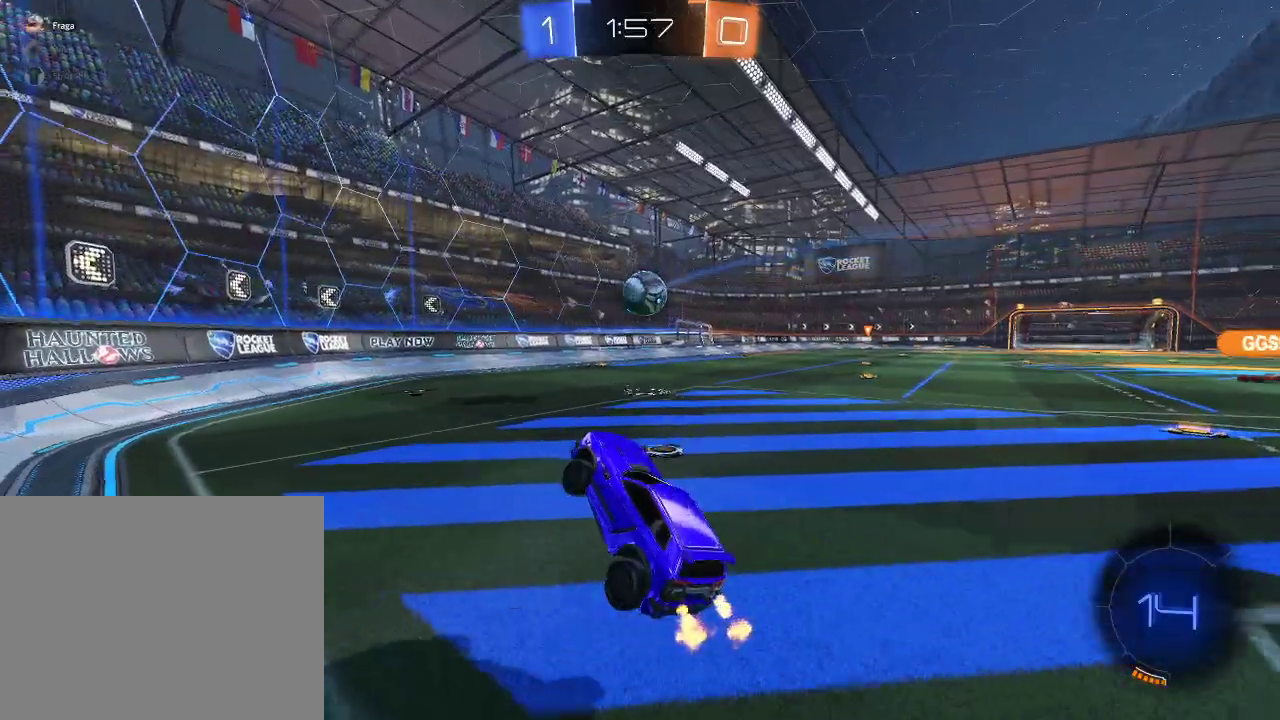
{"buttons": ["R2"], "left_stick": "right", "right_stick": "center", "events": [[217, "left_stick", "right"]]}
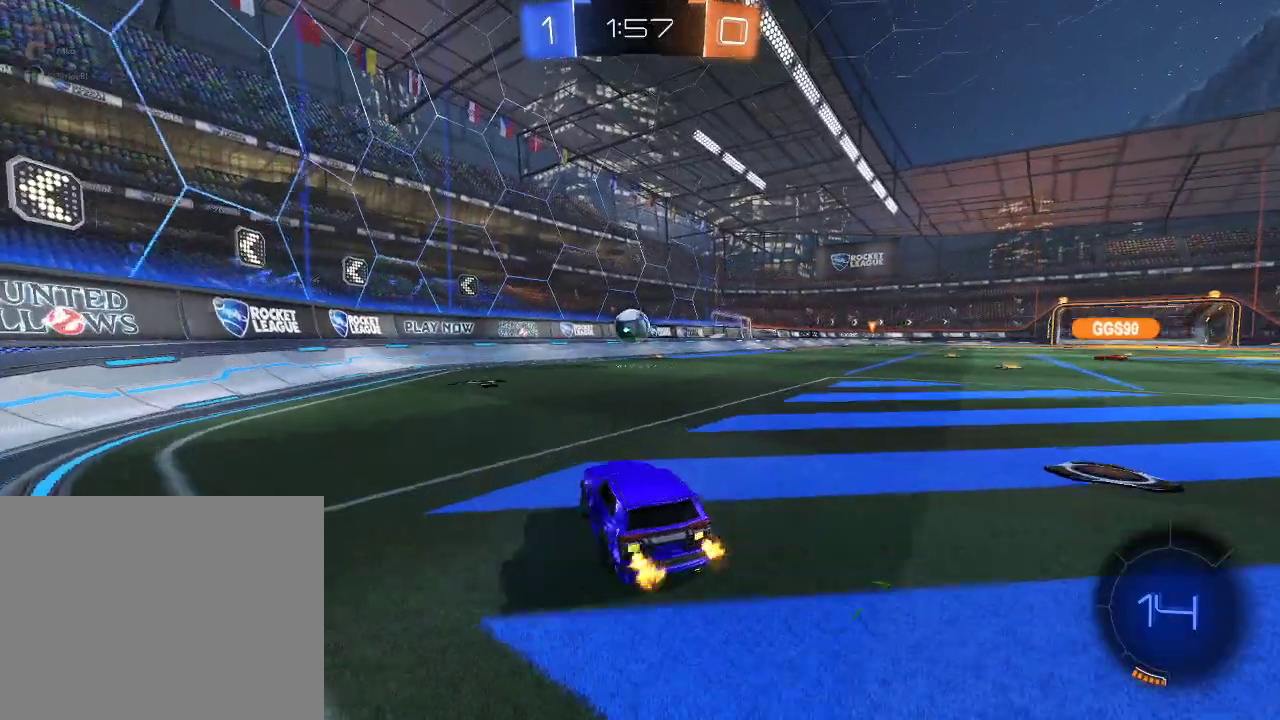
{"buttons": ["R2"], "left_stick": "center", "right_stick": "center", "events": [[133, "left_stick", "left"], [467, "left_stick", "center"]]}
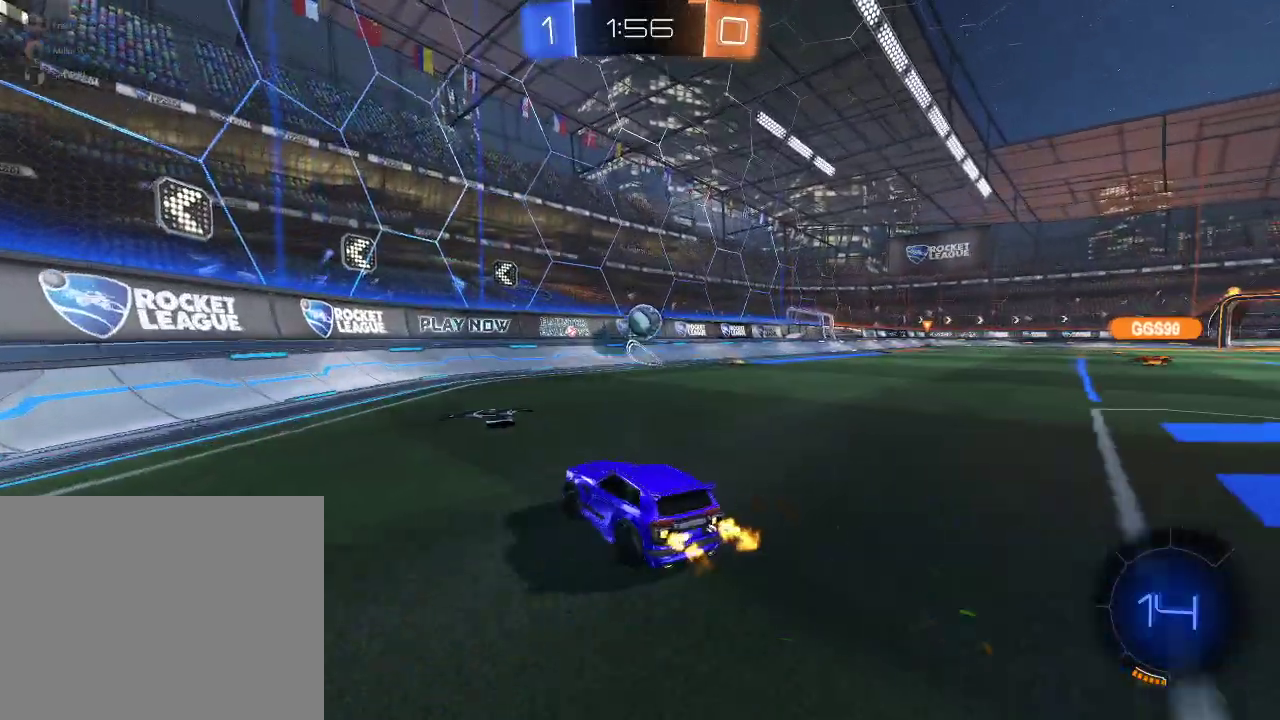
{"buttons": ["R2"], "left_stick": "left", "right_stick": "center", "events": [[150, "left_stick", "right"], [450, "left_stick", "left"]]}
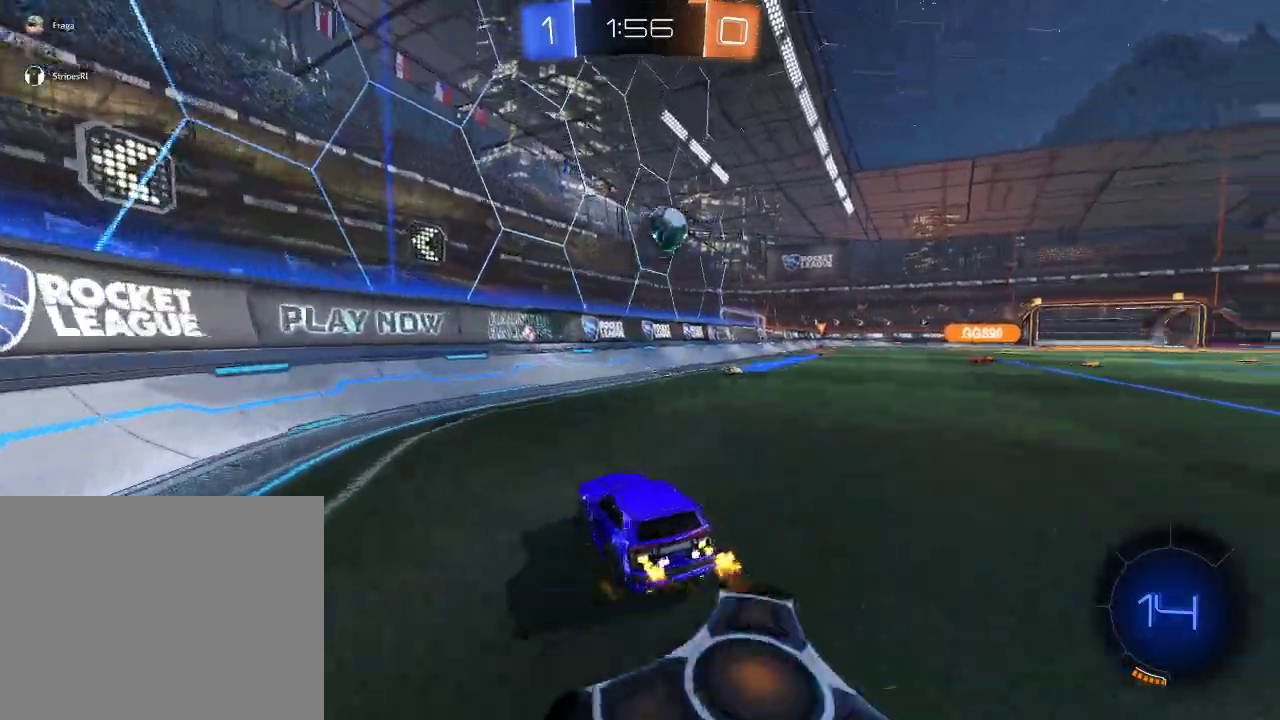
{"buttons": ["R2"], "left_stick": "left", "right_stick": "center", "events": [[100, "left_stick", "center"], [433, "left_stick", "left"]]}
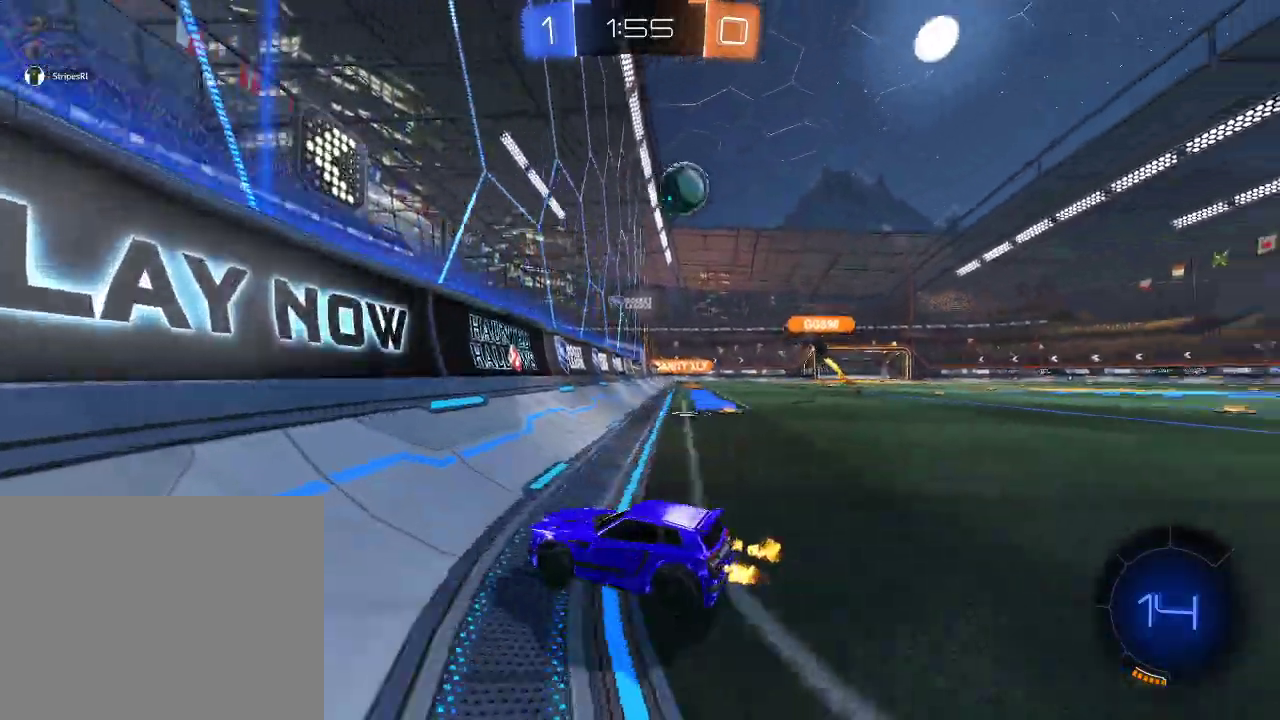
{"buttons": ["R2"], "left_stick": "left", "right_stick": "center", "events": [[133, "L2", "down"], [133, "R2", "up"], [267, "R2", "down"], [317, "L2", "up"]]}
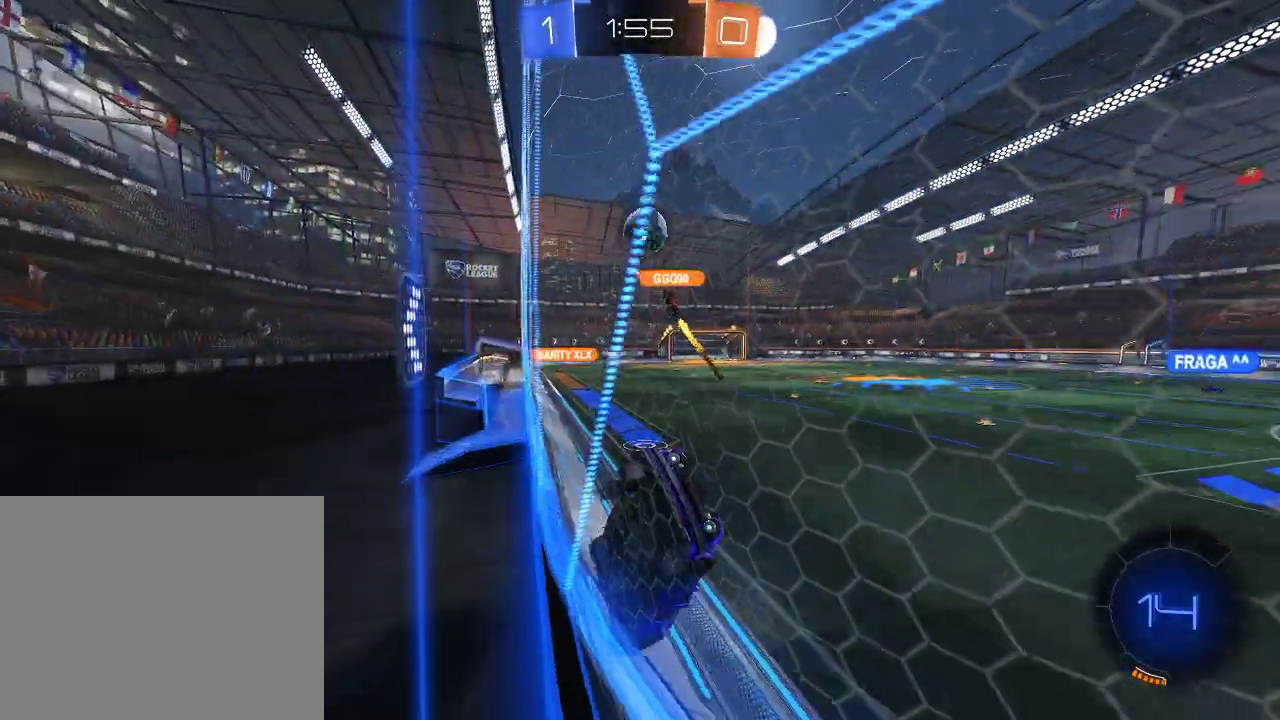
{"buttons": ["R2"], "left_stick": "center", "right_stick": "center", "events": [[17, "left_stick", "center"], [233, "left_stick", "right"], [367, "left_stick", "center"], [417, "left_stick", "left"], [483, "left_stick", "center"]]}
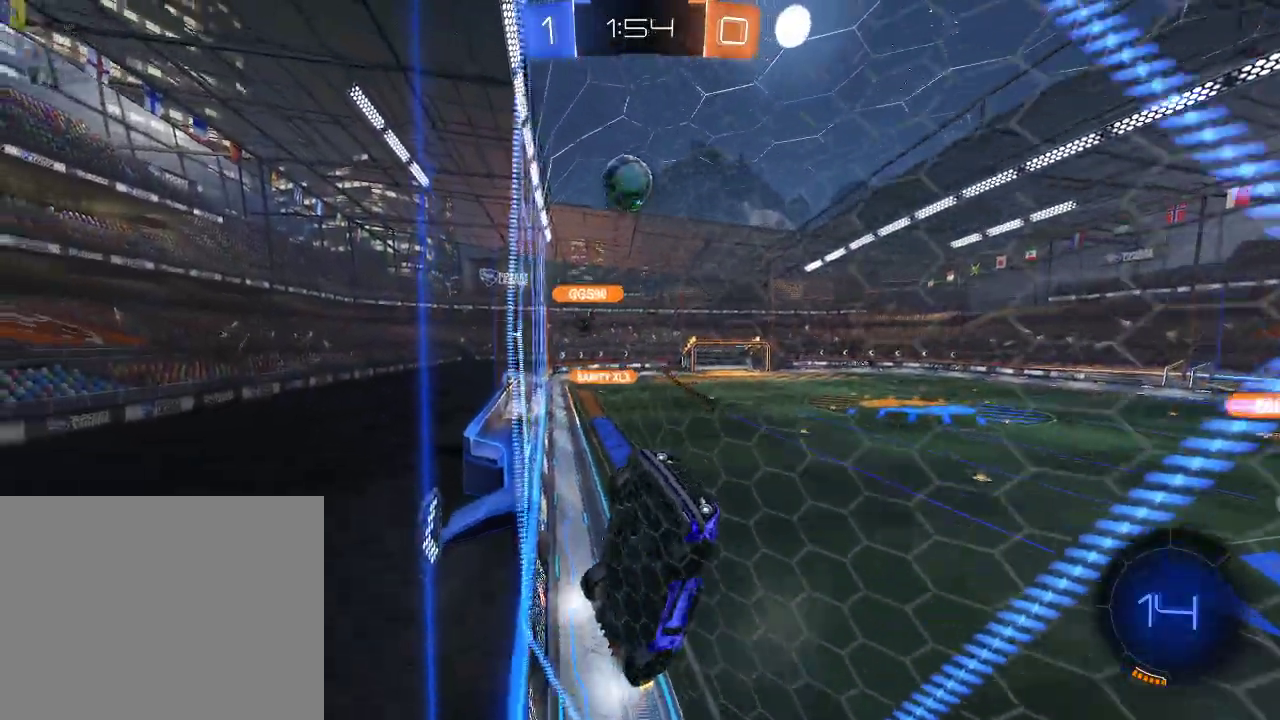
{"buttons": ["R2"], "left_stick": "center", "right_stick": "center", "events": [[117, "left_stick", "right"], [183, "left_stick", "center"], [267, "L2", "down"], [300, "R2", "up"], [400, "L2", "up"], [417, "R2", "down"]]}
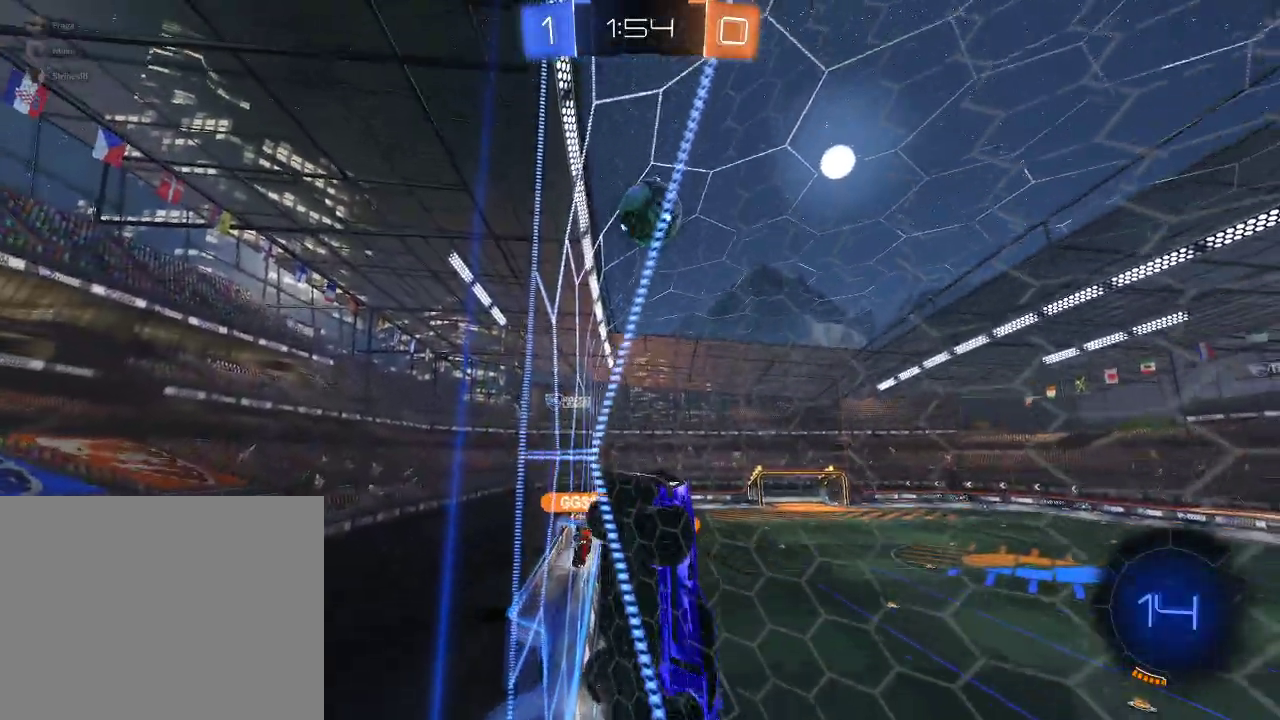
{"buttons": ["R2"], "left_stick": "down", "right_stick": "center", "events": [[150, "left_stick", "left"], [250, "left_stick", "down-left"], [267, "A", "down"], [417, "A", "up"], [500, "left_stick", "down"]]}
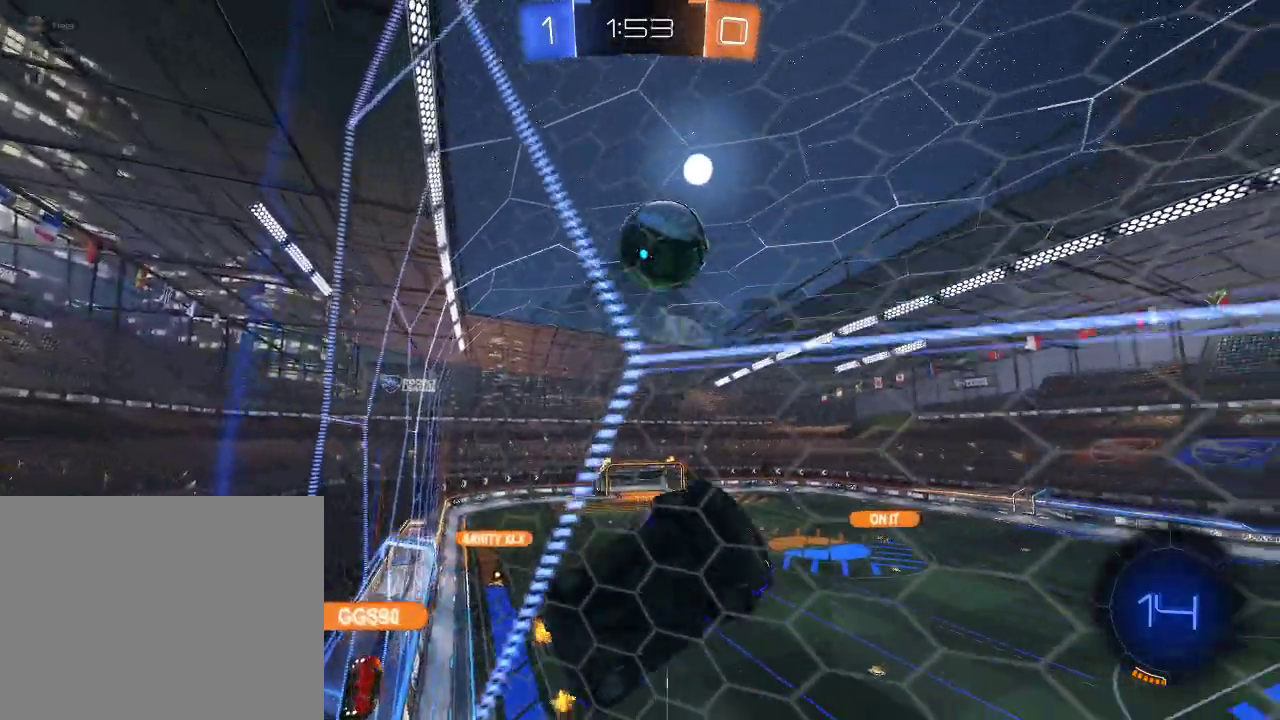
{"buttons": ["L1", "R1", "R2"], "left_stick": "up-left", "right_stick": "center", "events": [[17, "L1", "down"], [50, "R1", "down"], [100, "left_stick", "right"], [383, "left_stick", "up-left"]]}
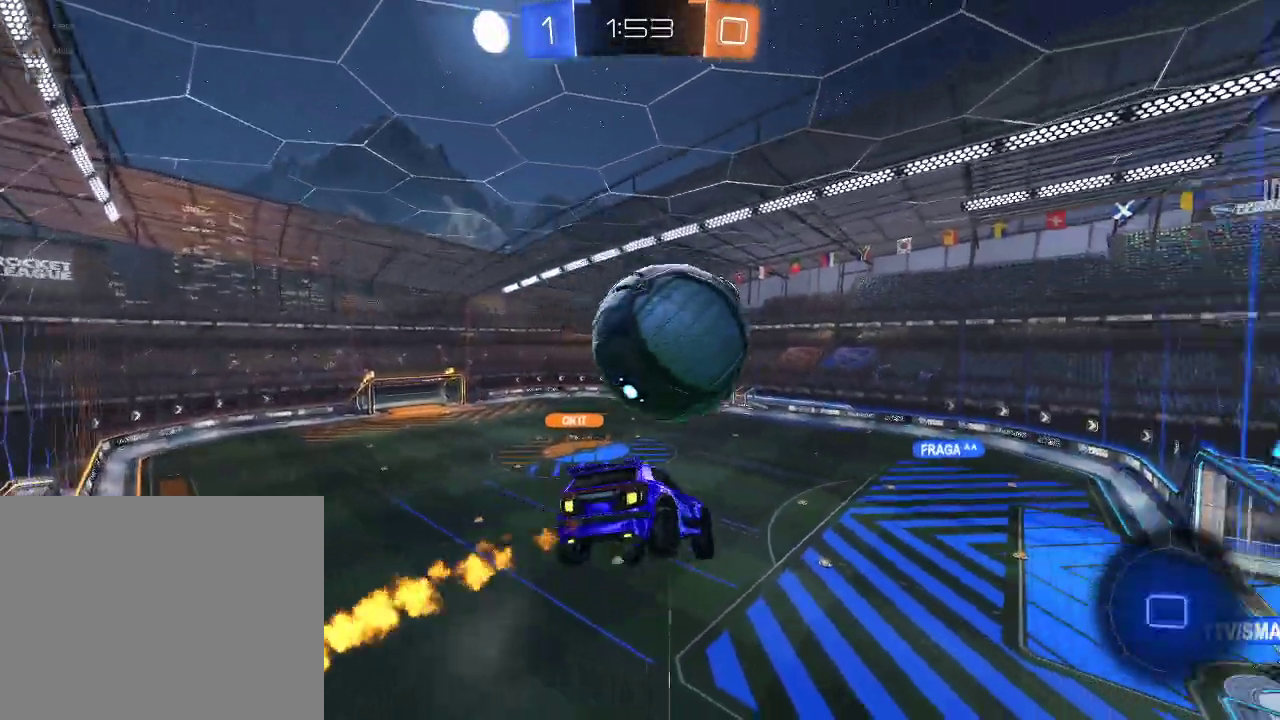
{"buttons": ["R2"], "left_stick": "right", "right_stick": "center", "events": [[33, "left_stick", "up-right"], [50, "A", "down"], [233, "A", "up"], [267, "R1", "up"], [483, "left_stick", "right"], [500, "L1", "up"]]}
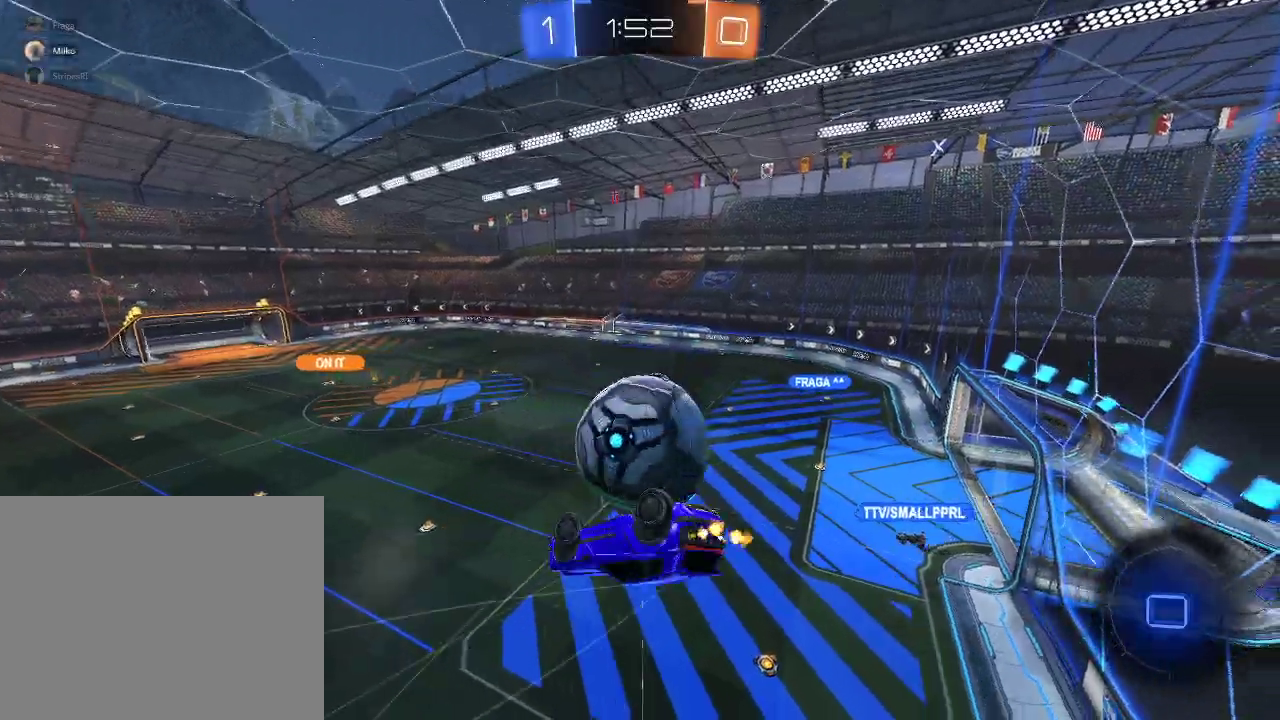
{"buttons": ["R2"], "left_stick": "center", "right_stick": "center", "events": [[267, "left_stick", "center"]]}
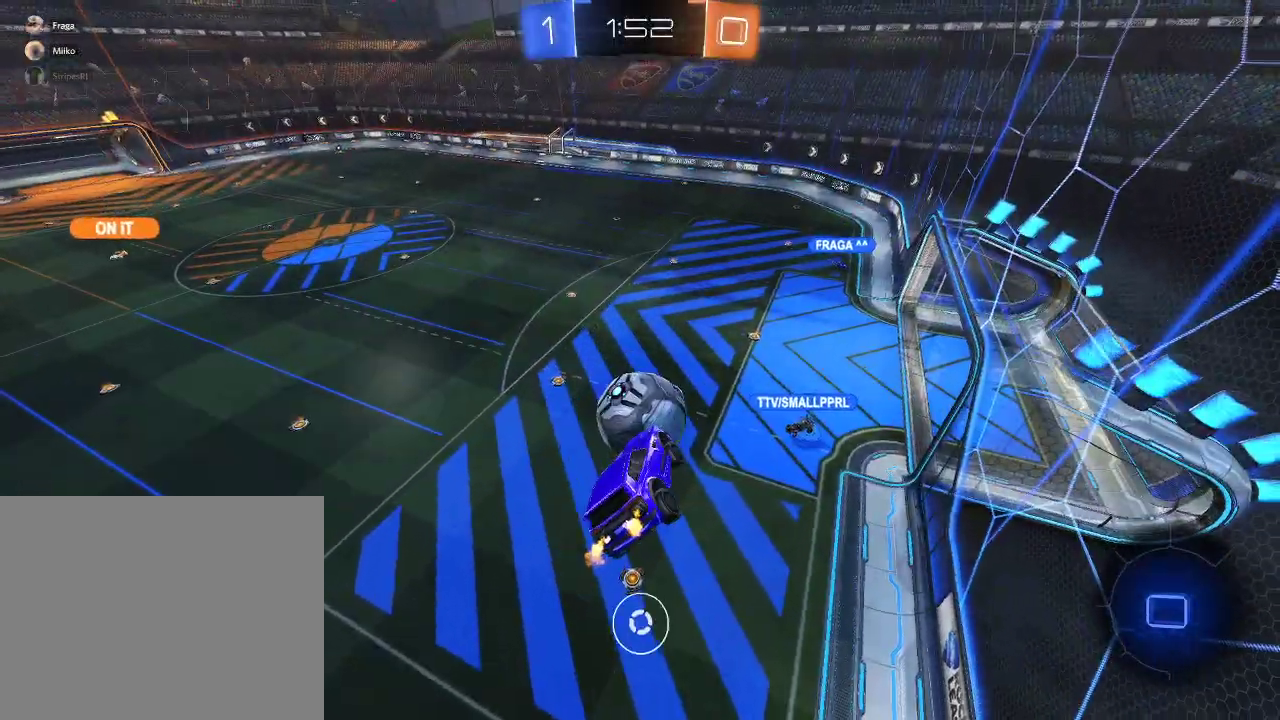
{"buttons": ["R2"], "left_stick": "center", "right_stick": "center", "events": [[250, "left_stick", "left"], [333, "left_stick", "center"]]}
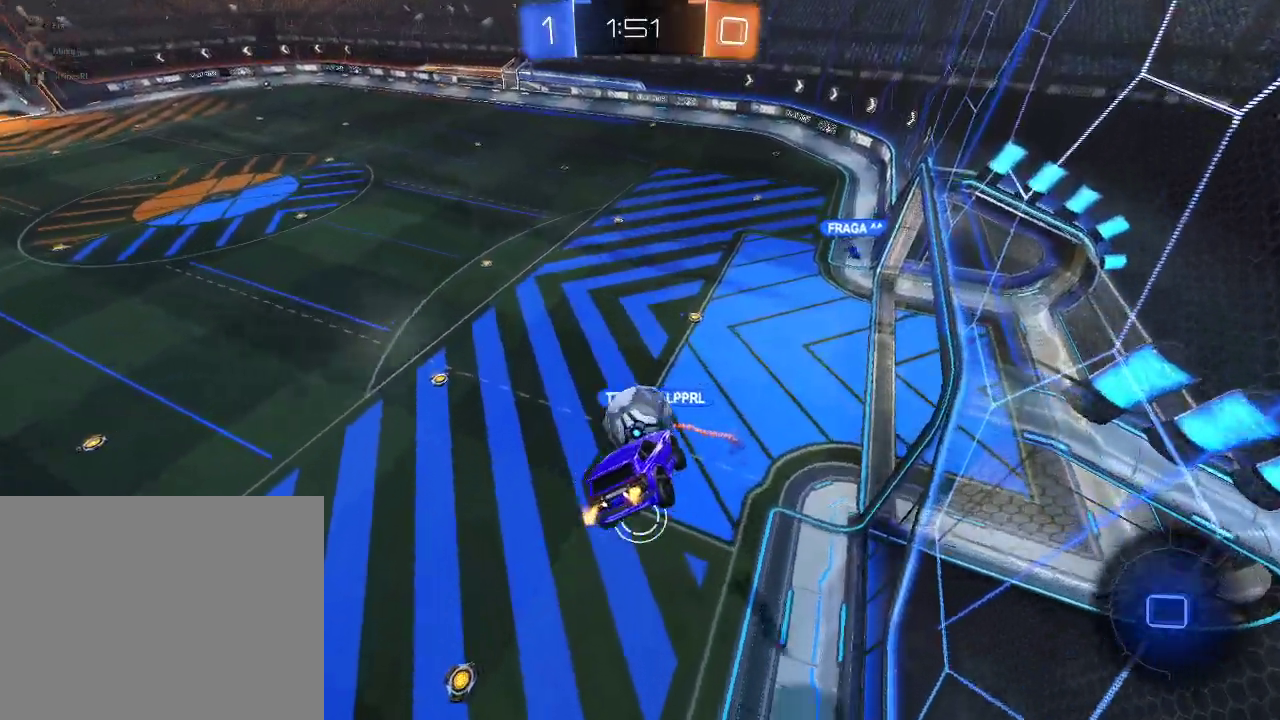
{"buttons": ["R2"], "left_stick": "center", "right_stick": "center", "events": [[283, "Y", "down"], [383, "Y", "up"], [433, "left_stick", "right"], [500, "left_stick", "center"]]}
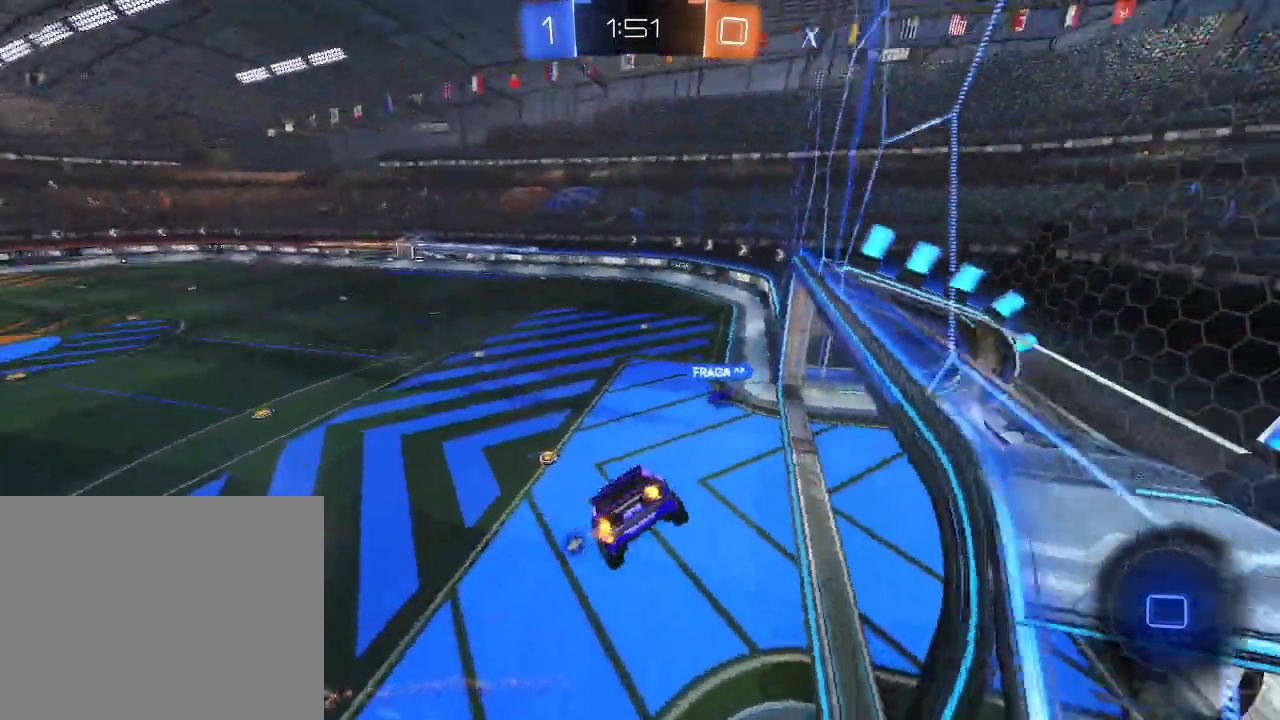
{"buttons": ["Y", "R2"], "left_stick": "right", "right_stick": "center", "events": [[283, "left_stick", "right"], [467, "Y", "down"]]}
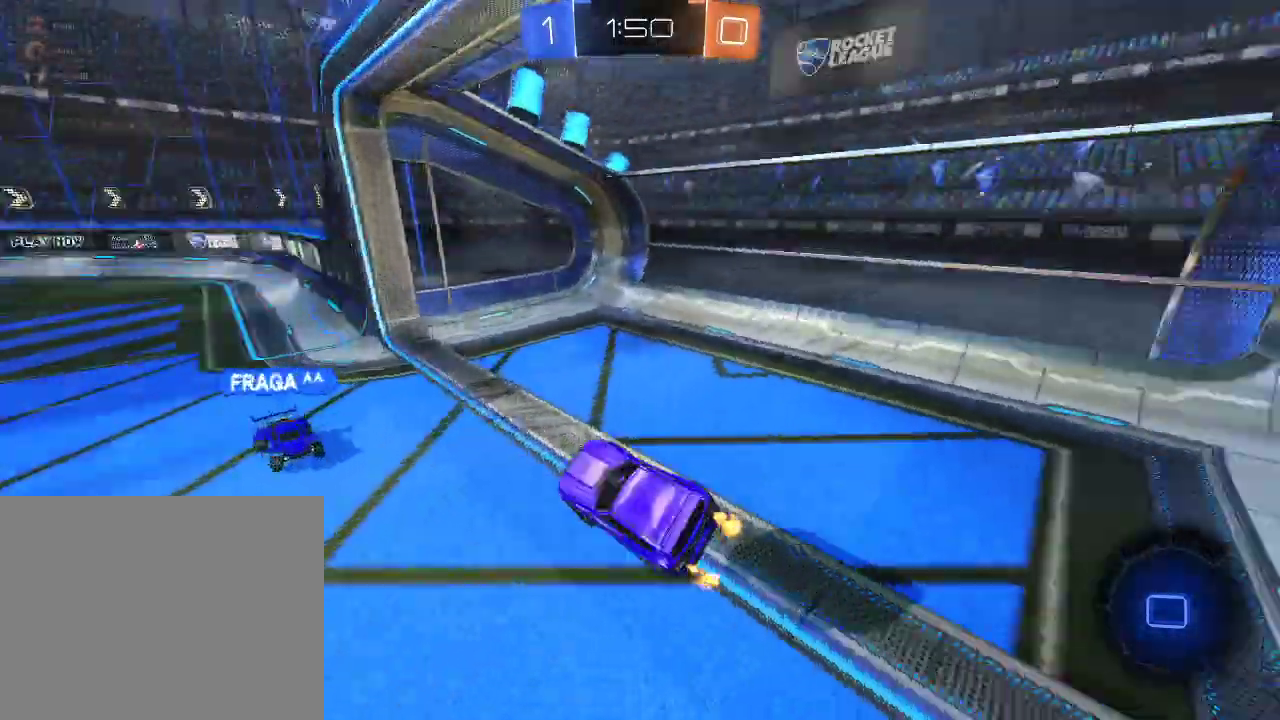
{"buttons": ["X", "R2"], "left_stick": "right", "right_stick": "center", "events": [[67, "Y", "up"], [267, "X", "down"]]}
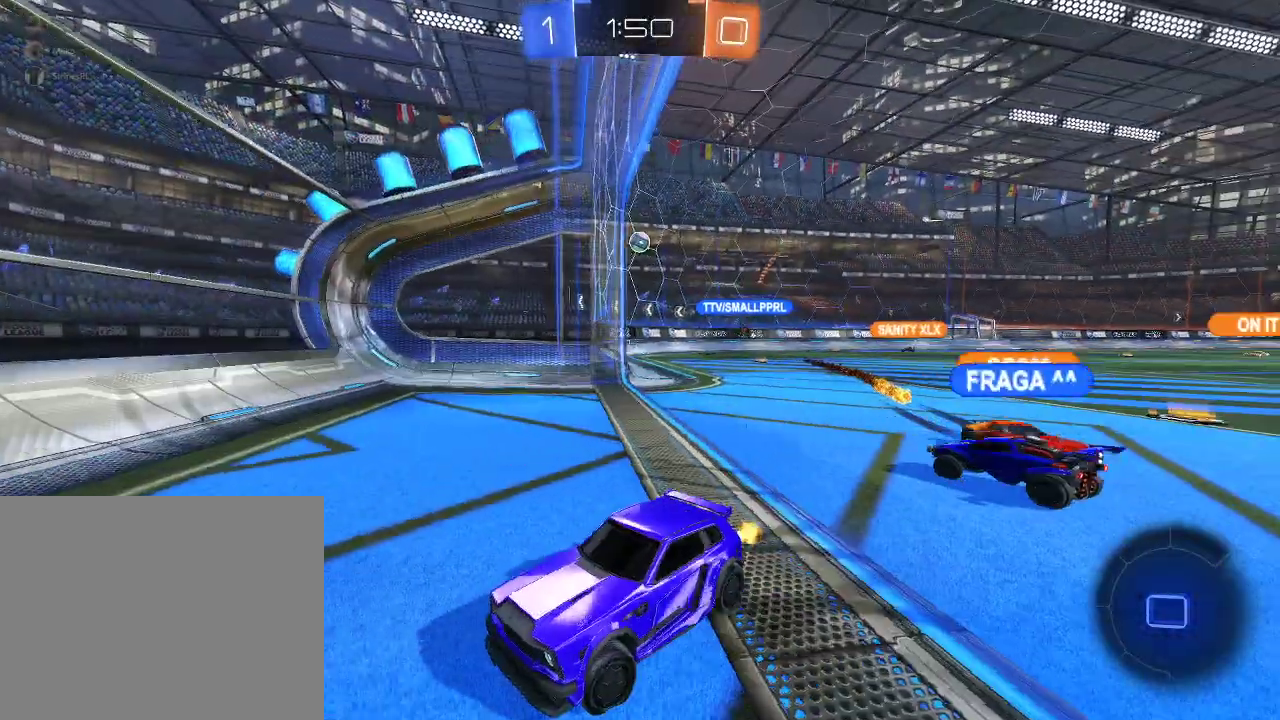
{"buttons": ["R2"], "left_stick": "right", "right_stick": "center", "events": [[17, "X", "up"]]}
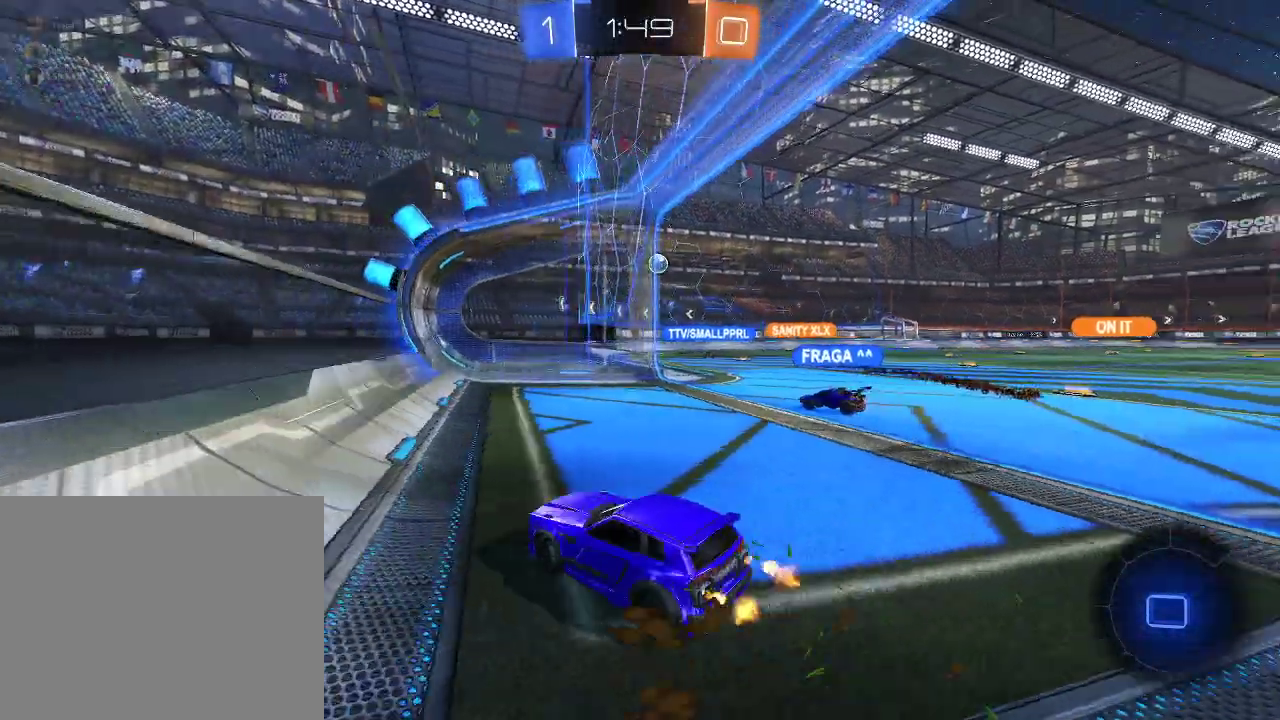
{"buttons": ["R2"], "left_stick": "right", "right_stick": "center", "events": [[167, "R2", "up"], [233, "L2", "down"], [367, "L2", "up"], [450, "R2", "down"]]}